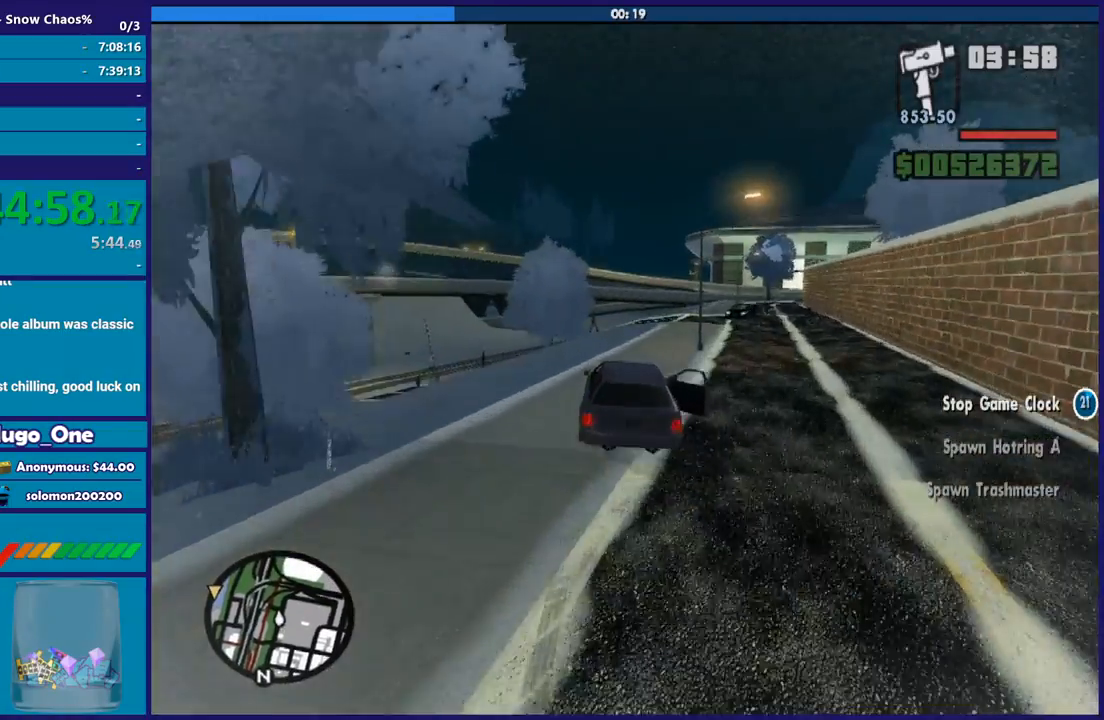
Gameplay with a controller (Xbox layout); each line is a JSON object with the inputs held at the frame after it. "button_events" lists button changes between this image and that frame as [ms after this image, input, new state], when the widget could be followed in between (sticks are given only as held states). This document gives stick clicks only as held states, not as events.
{"buttons": ["R2"], "left_stick": "right", "right_stick": "left", "button_events": [[34, "R2", "up"], [101, "R2", "down"], [401, "R2", "up"], [468, "R2", "down"]]}
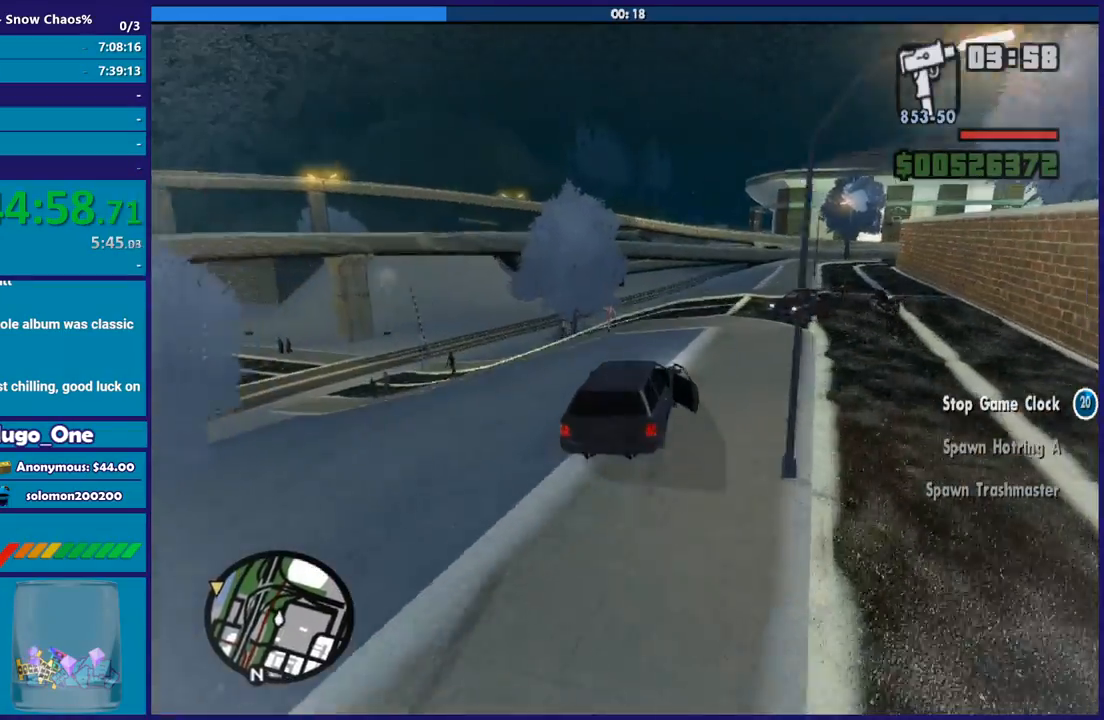
{"buttons": ["R2"], "left_stick": "left", "right_stick": "left", "button_events": []}
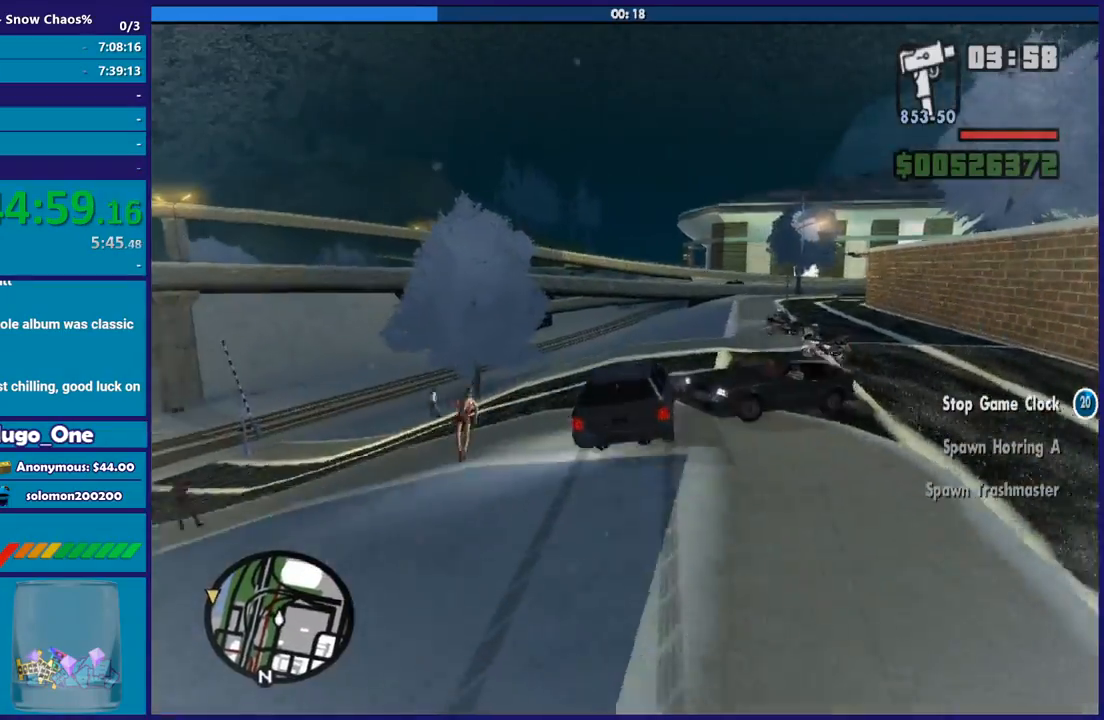
{"buttons": ["R2"], "left_stick": "left", "right_stick": "center", "button_events": []}
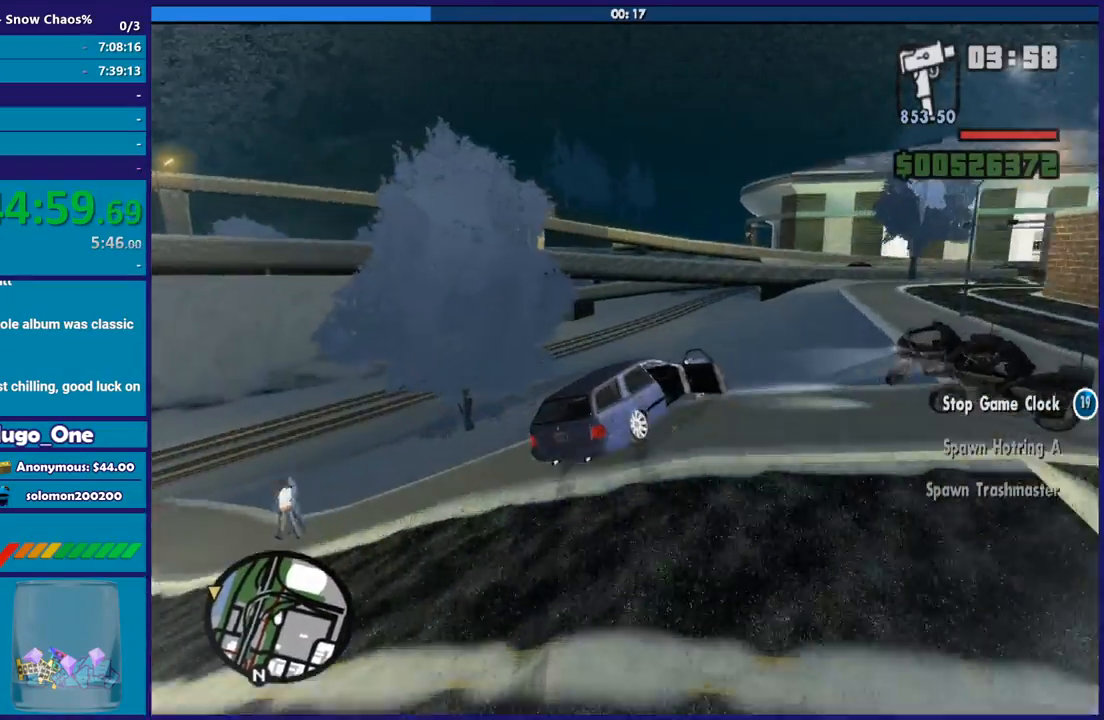
{"buttons": ["R2"], "left_stick": "left", "right_stick": "down-right", "button_events": []}
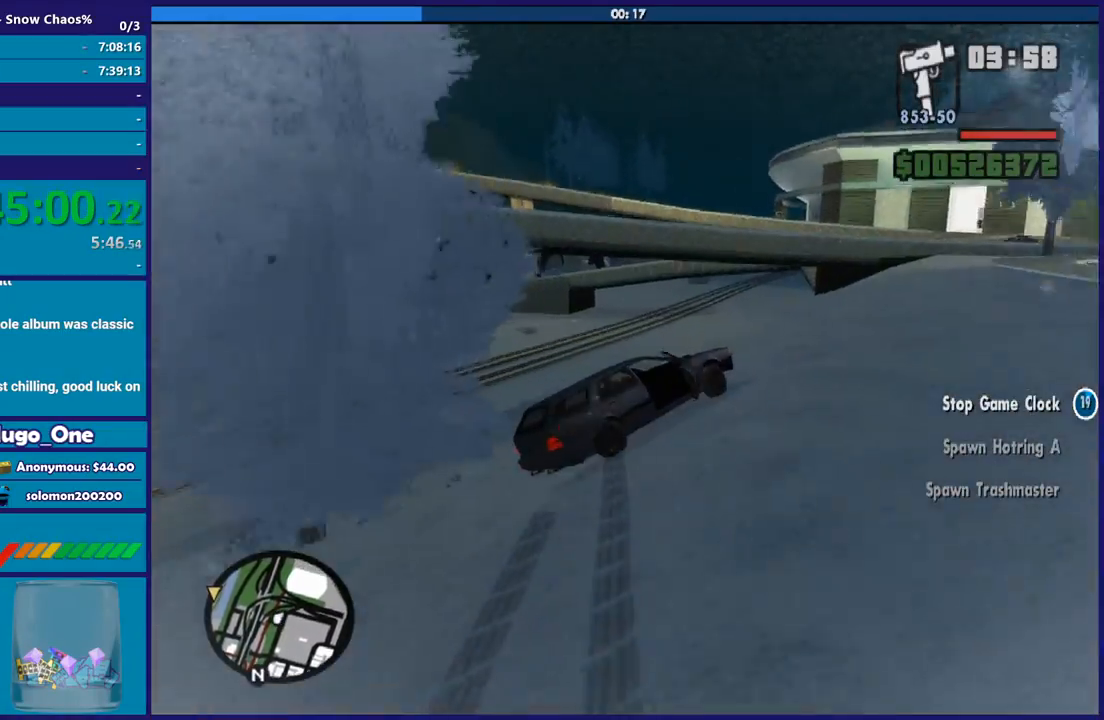
{"buttons": [], "left_stick": "left", "right_stick": "down", "button_events": [[368, "R2", "up"]]}
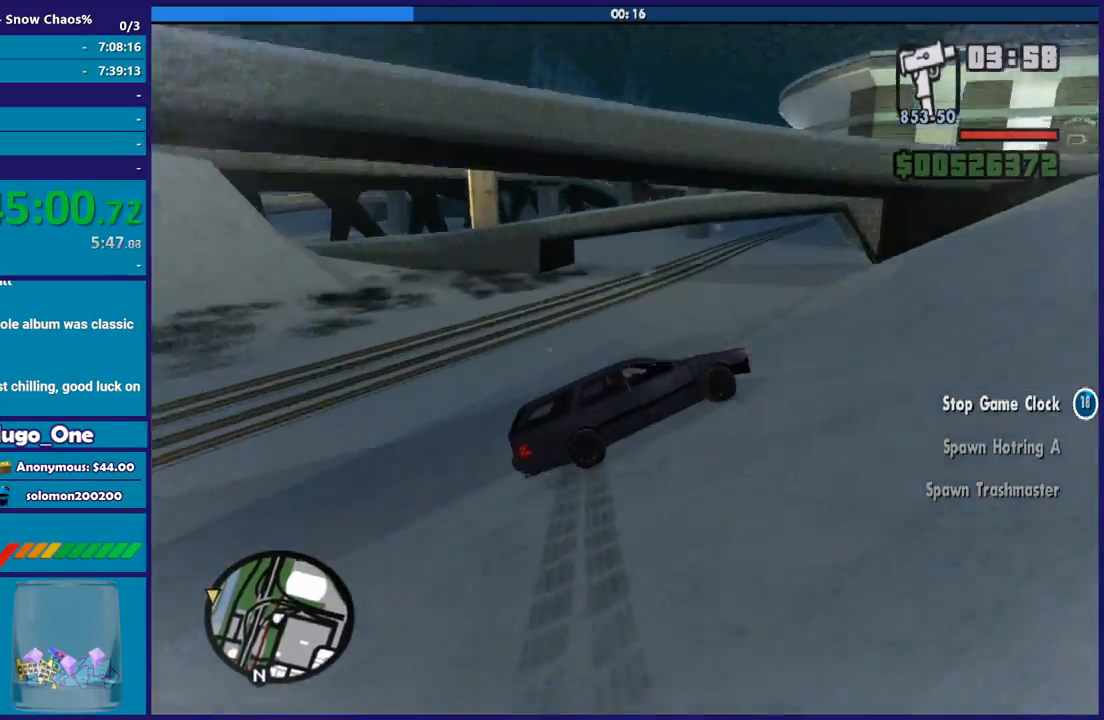
{"buttons": ["L2"], "left_stick": "right", "right_stick": "down", "button_events": [[300, "L2", "down"]]}
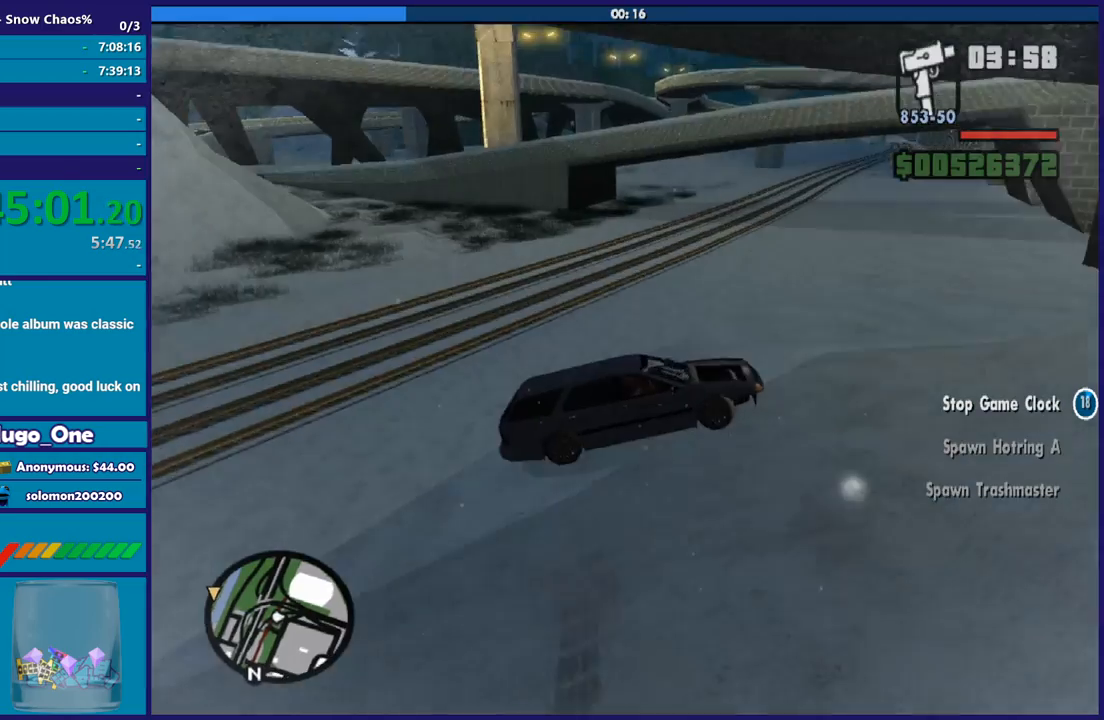
{"buttons": ["R2"], "left_stick": "left", "right_stick": "up-right", "button_events": [[334, "L2", "up"], [367, "R2", "down"]]}
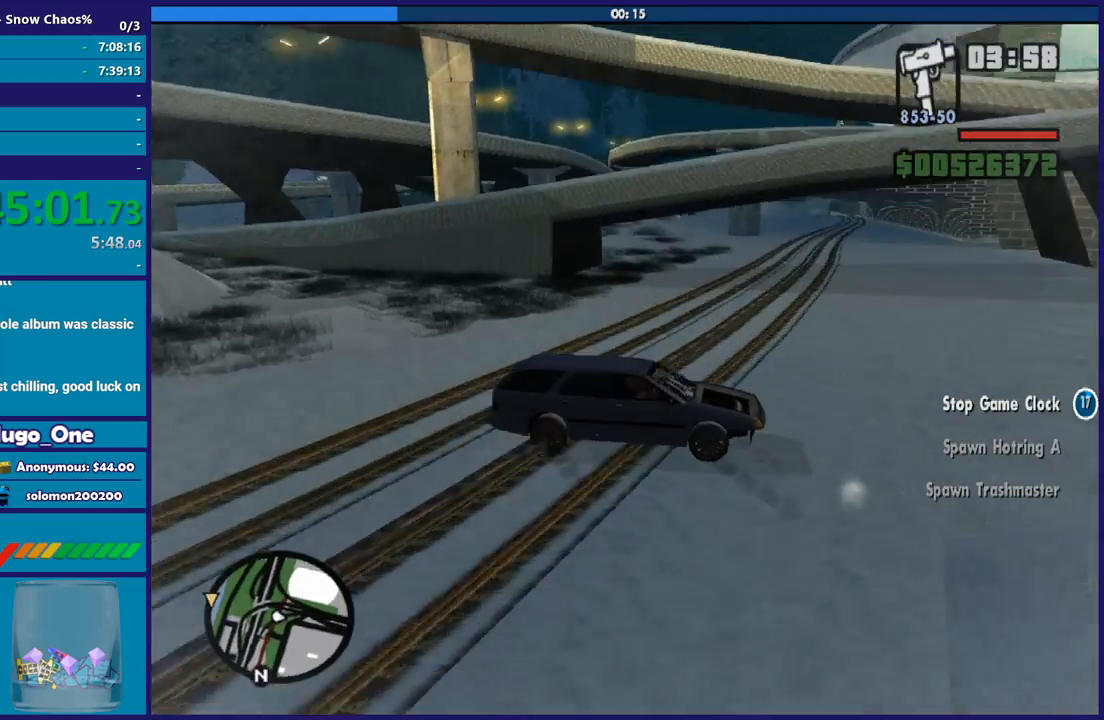
{"buttons": ["R2"], "left_stick": "left", "right_stick": "right", "button_events": []}
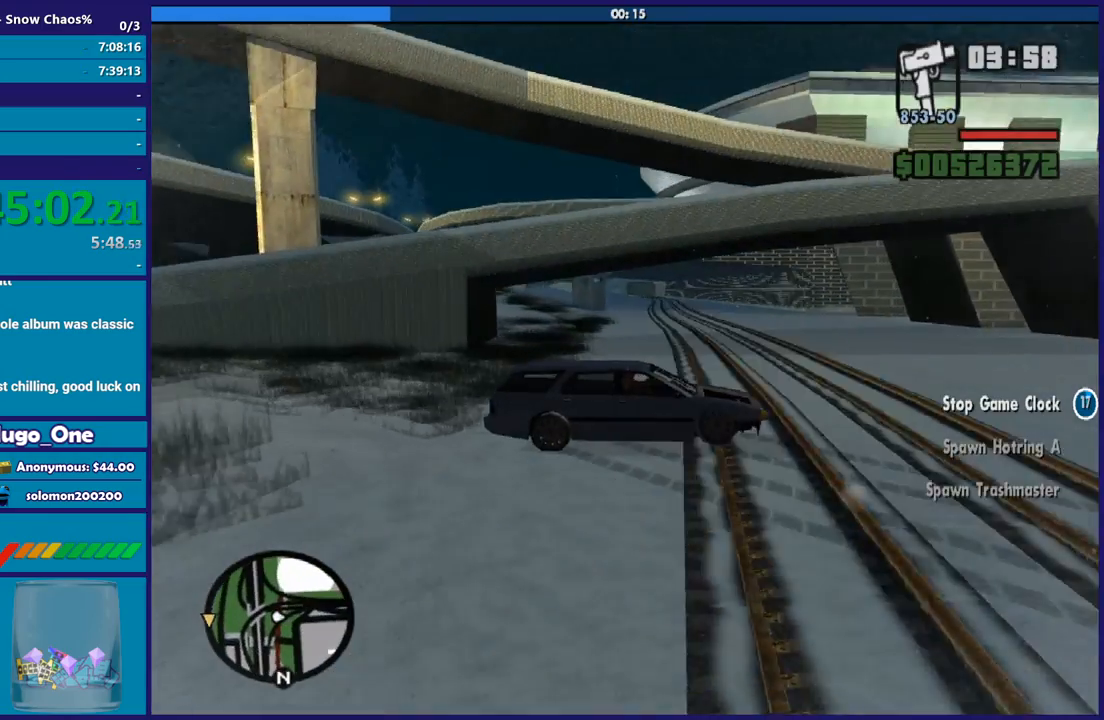
{"buttons": ["R2"], "left_stick": "left", "right_stick": "up-right", "button_events": []}
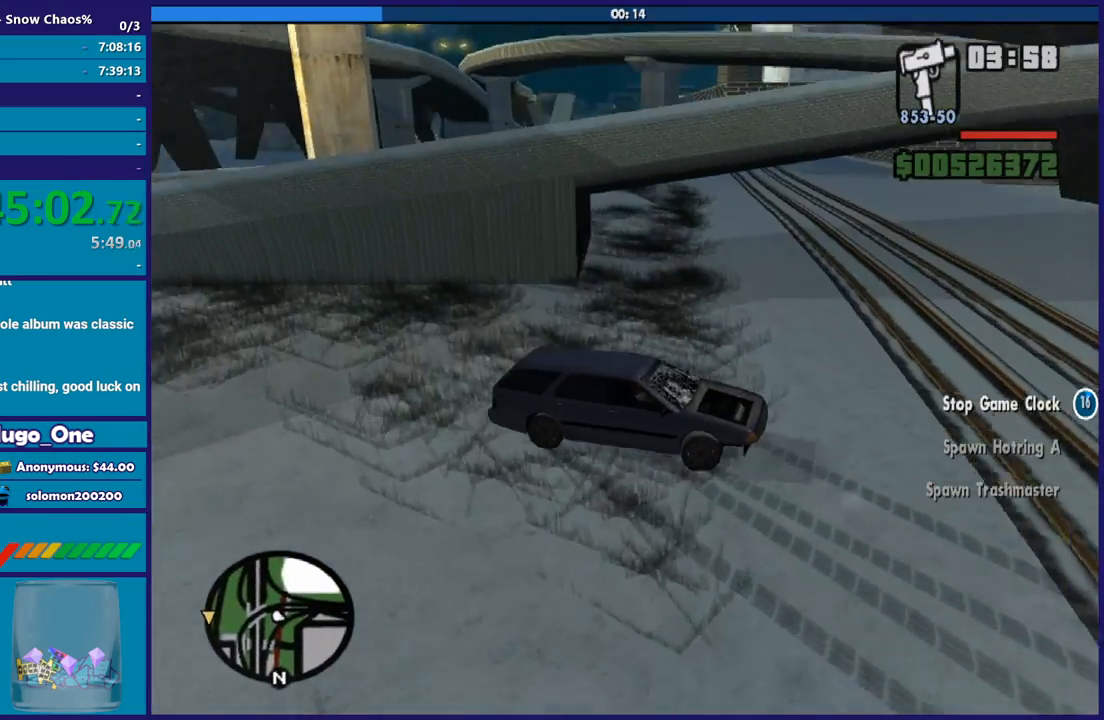
{"buttons": ["R2"], "left_stick": "left", "right_stick": "up-right", "button_events": []}
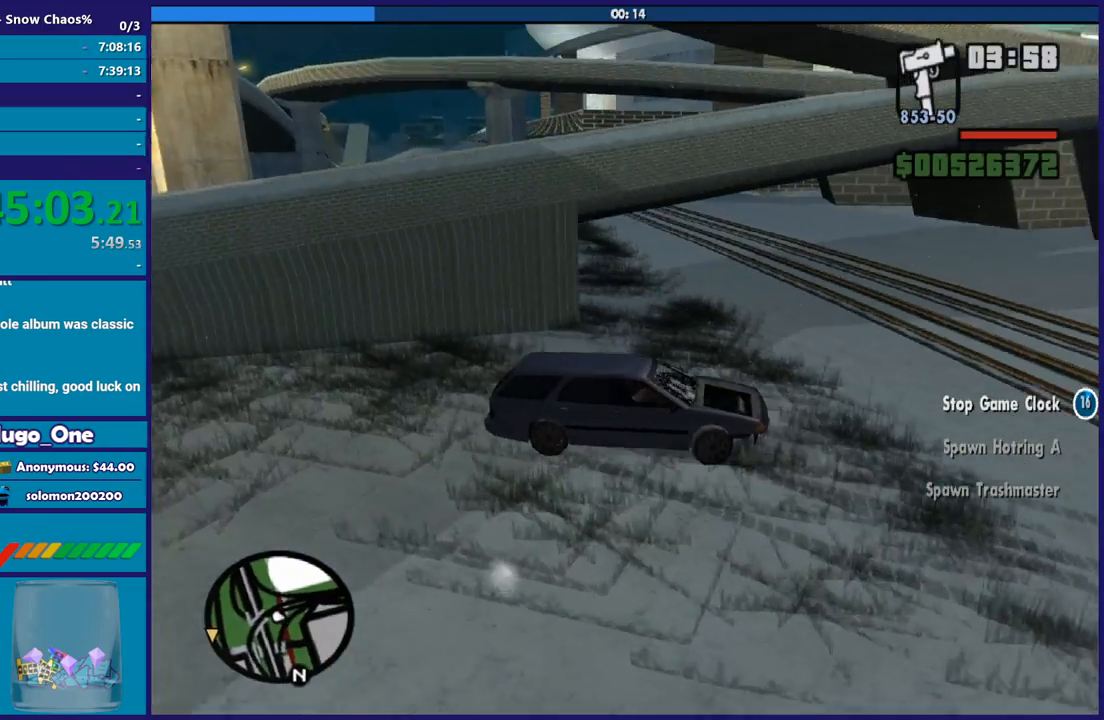
{"buttons": ["R2"], "left_stick": "left", "right_stick": "down-right", "button_events": []}
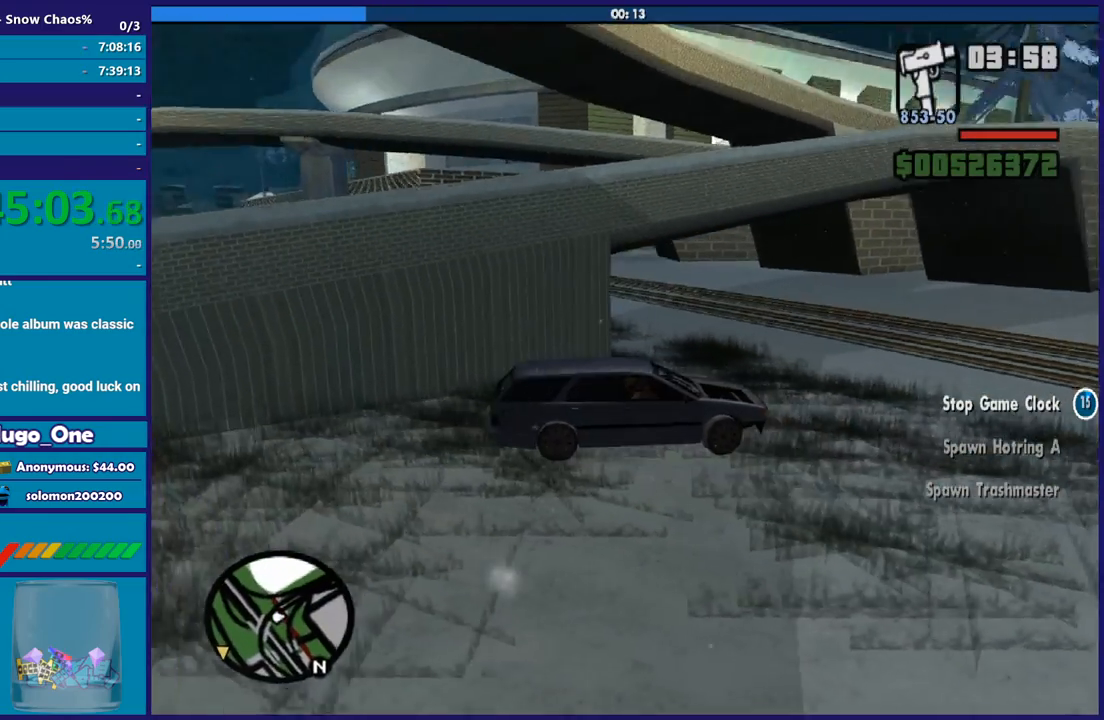
{"buttons": ["R2"], "left_stick": "left", "right_stick": "up-right", "button_events": []}
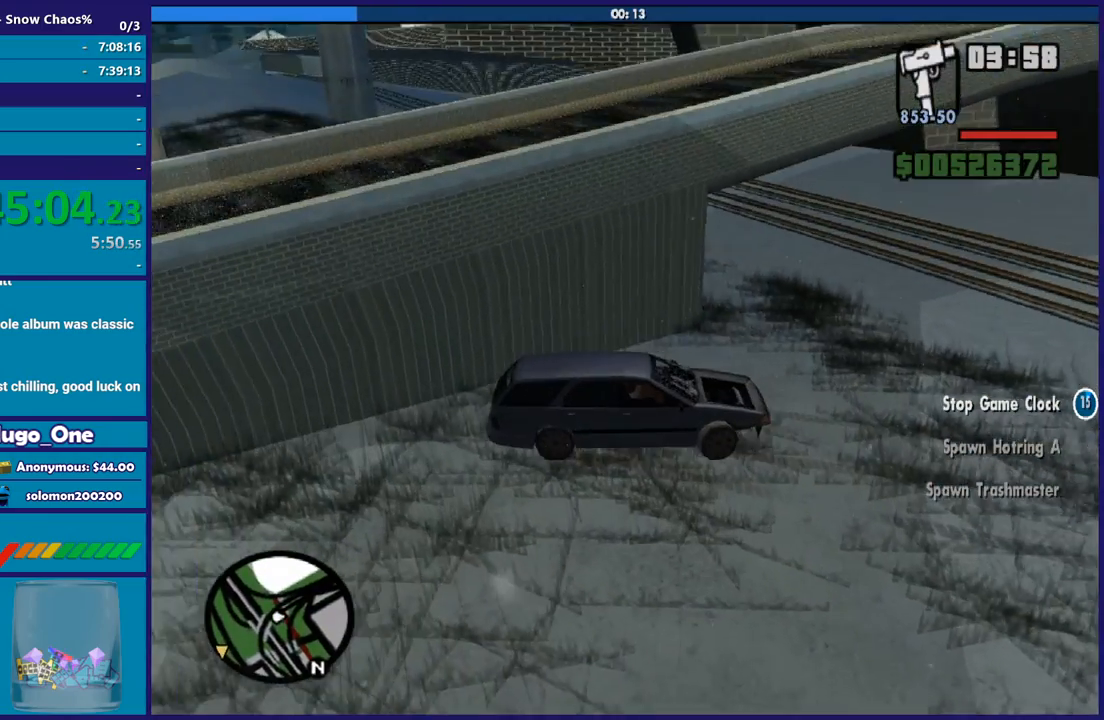
{"buttons": ["R2"], "left_stick": "left", "right_stick": "up-right", "button_events": []}
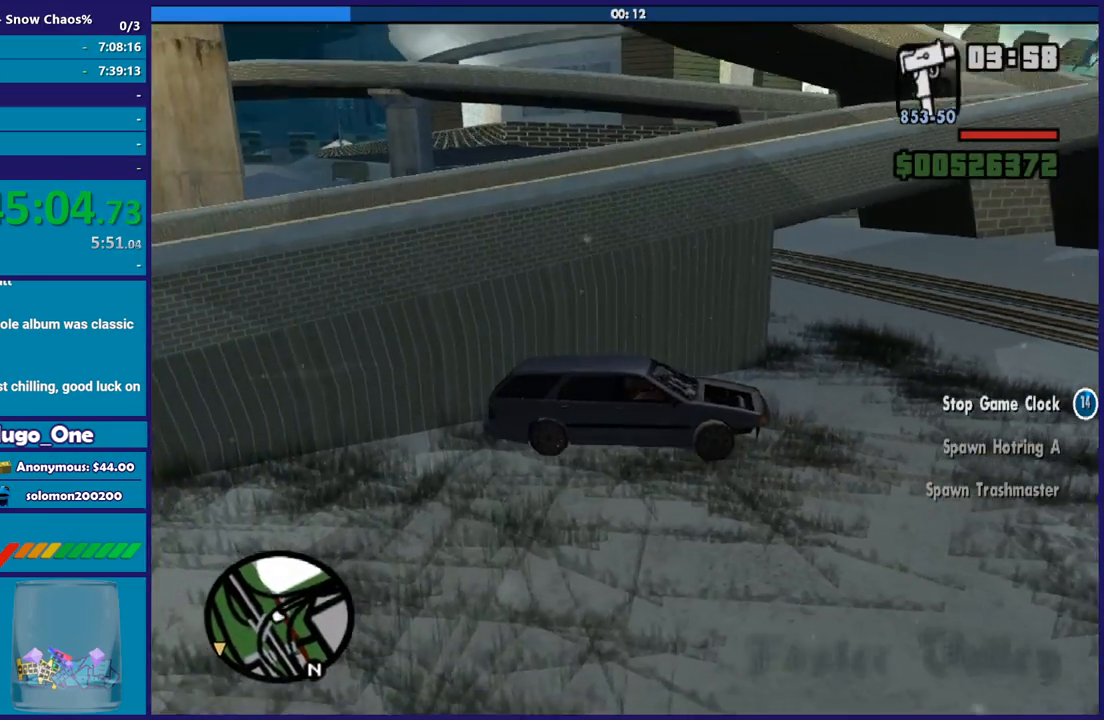
{"buttons": ["R2"], "left_stick": "left", "right_stick": "center", "button_events": []}
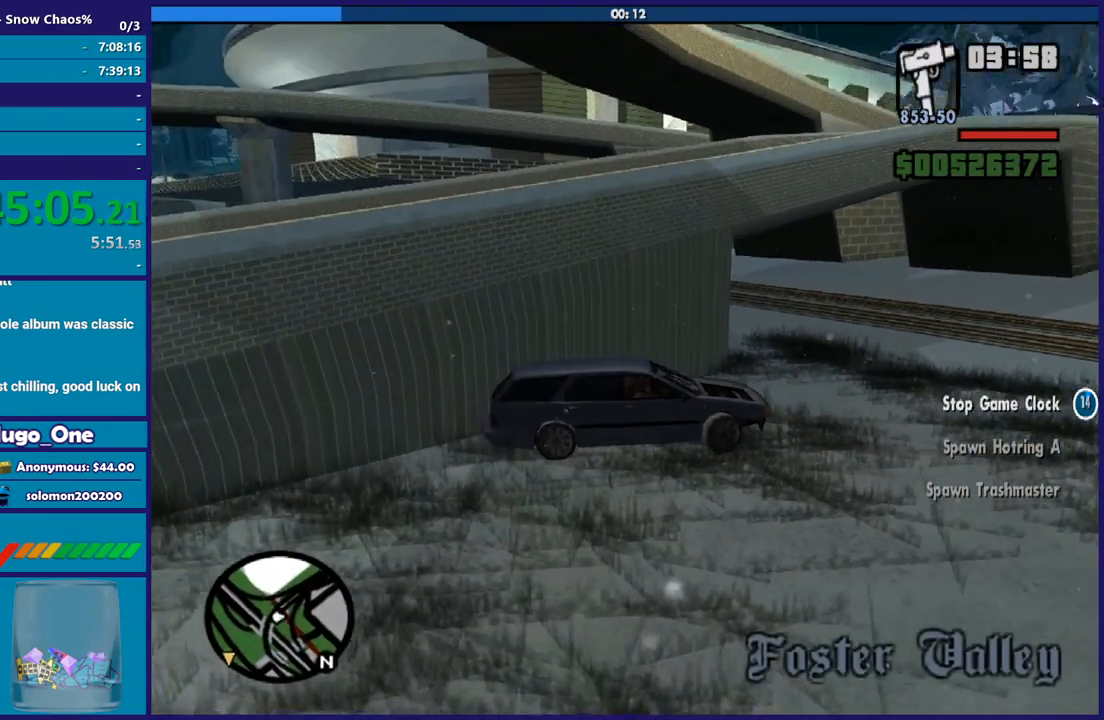
{"buttons": ["R2"], "left_stick": "left", "right_stick": "center", "button_events": []}
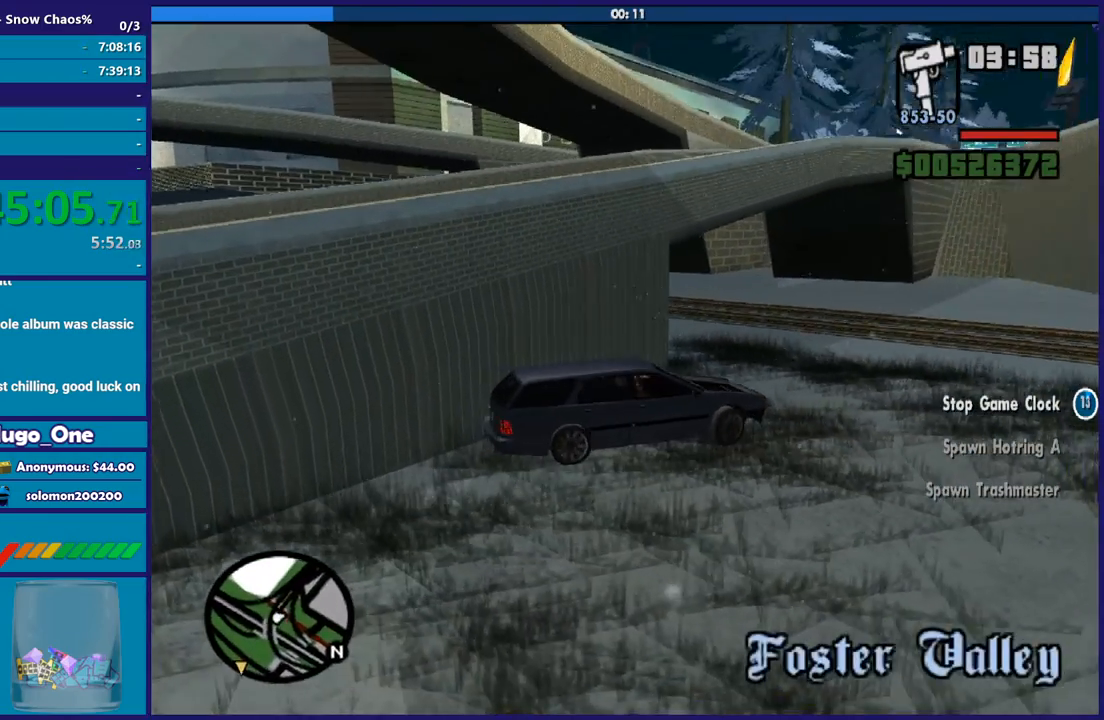
{"buttons": ["R2"], "left_stick": "left", "right_stick": "center", "button_events": []}
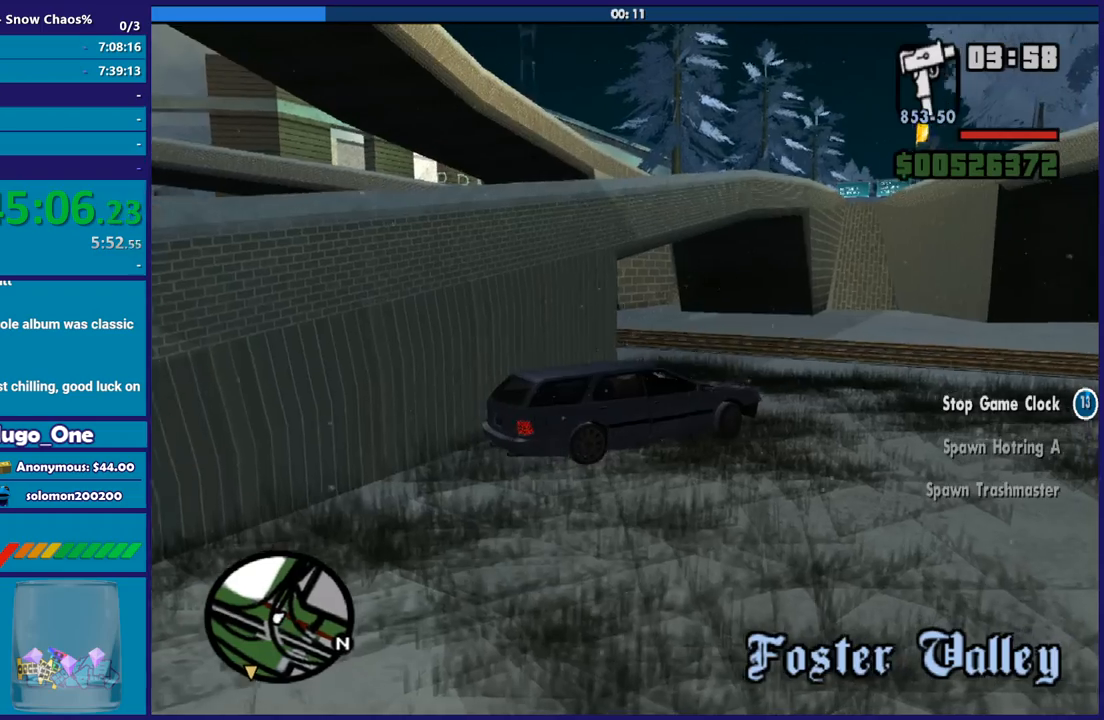
{"buttons": ["R2"], "left_stick": "left", "right_stick": "up", "button_events": []}